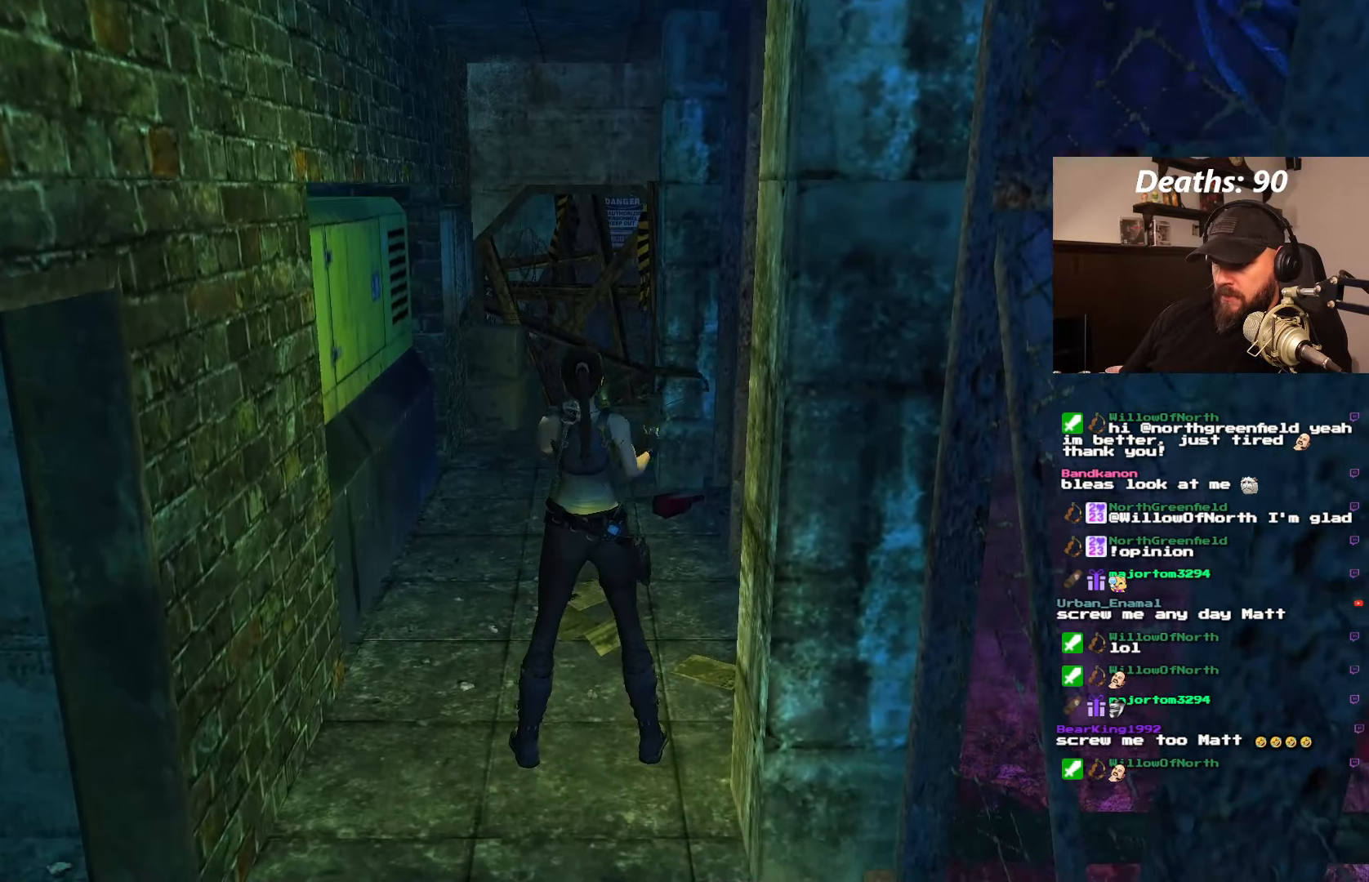
Gameplay with a controller (PlayStation layout); each line is a JSON object with the inputs held at the frame after it. "events" lists button and stick changes between this image and that frame as [ms after this image, input, new state], when the widget could be followed in between. Not read: L3 R3.
{"buttons": [], "left_stick": "center", "right_stick": "center", "events": []}
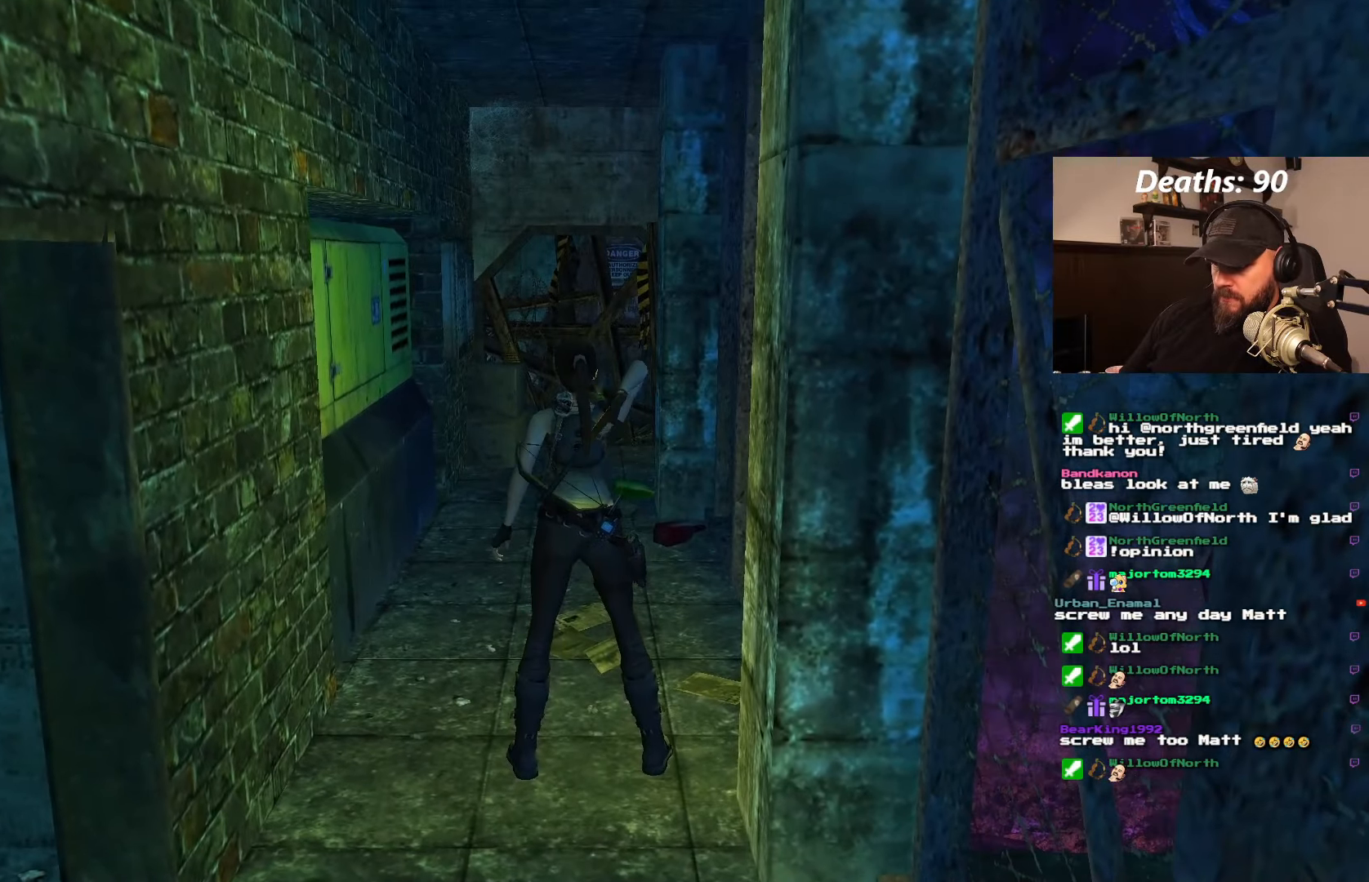
{"buttons": [], "left_stick": "center", "right_stick": "center", "events": []}
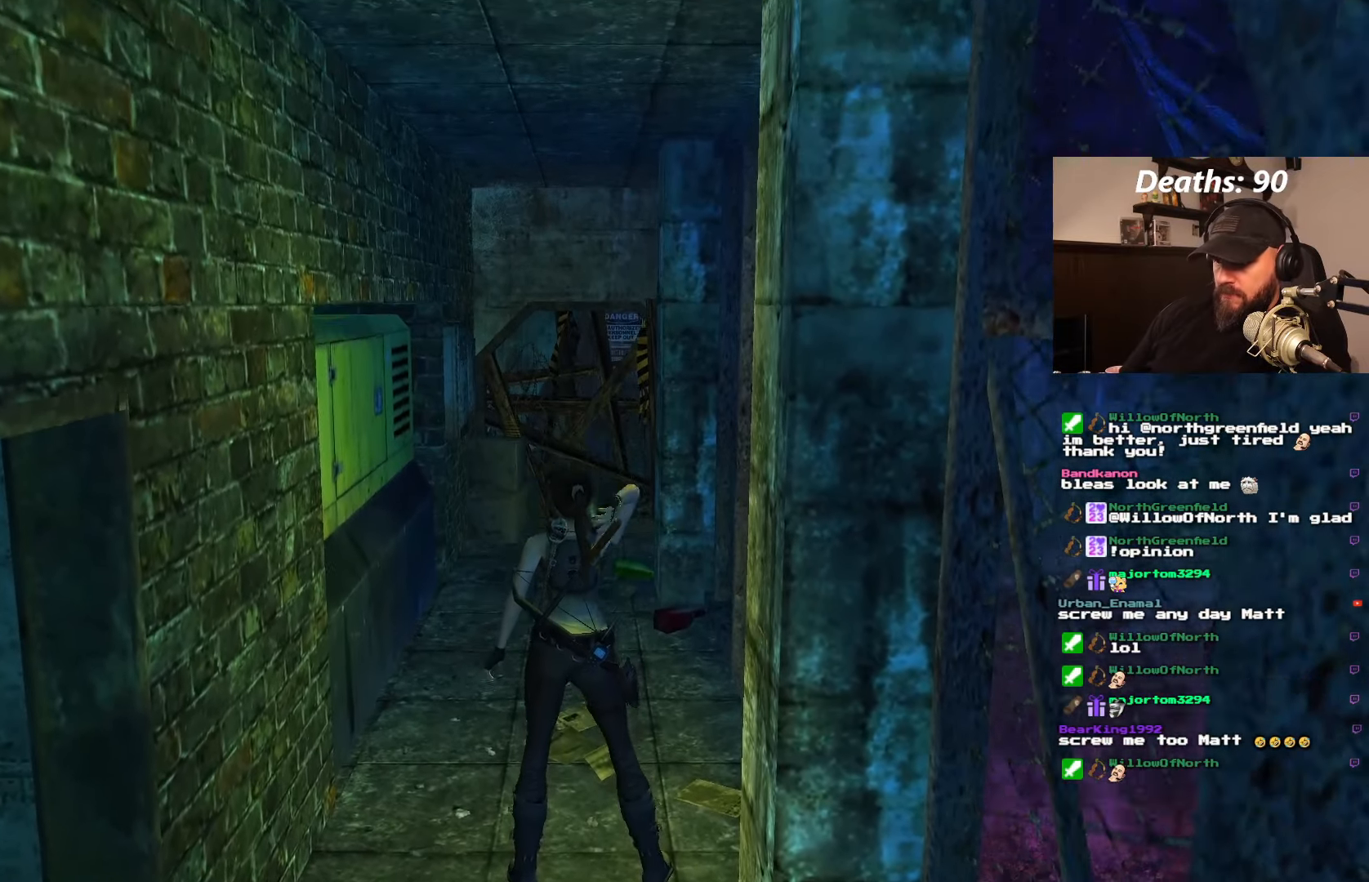
{"buttons": [], "left_stick": "center", "right_stick": "center", "events": []}
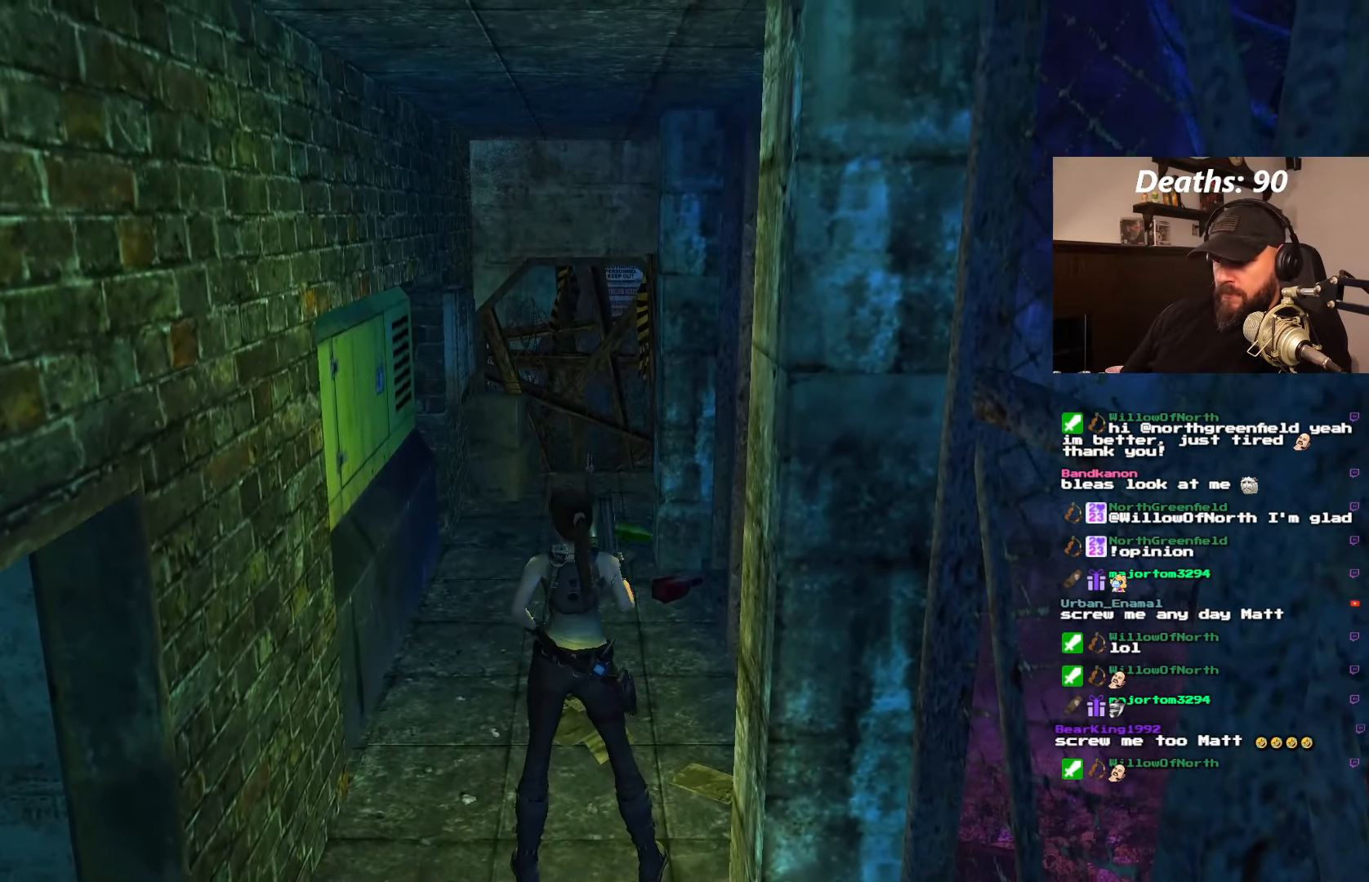
{"buttons": ["L1"], "left_stick": "center", "right_stick": "center", "events": [[450, "L1", "down"]]}
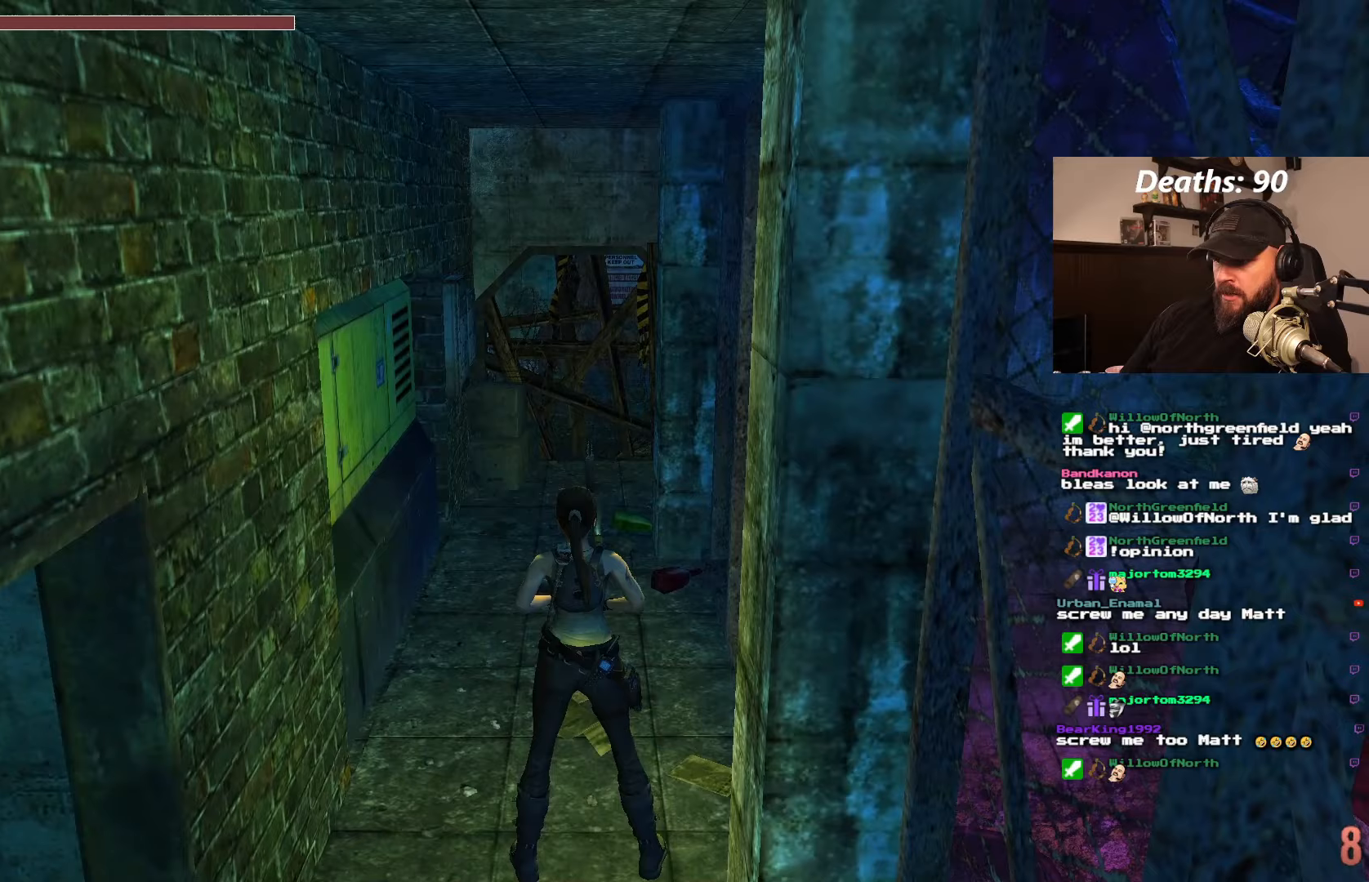
{"buttons": ["L1"], "left_stick": "center", "right_stick": "center", "events": []}
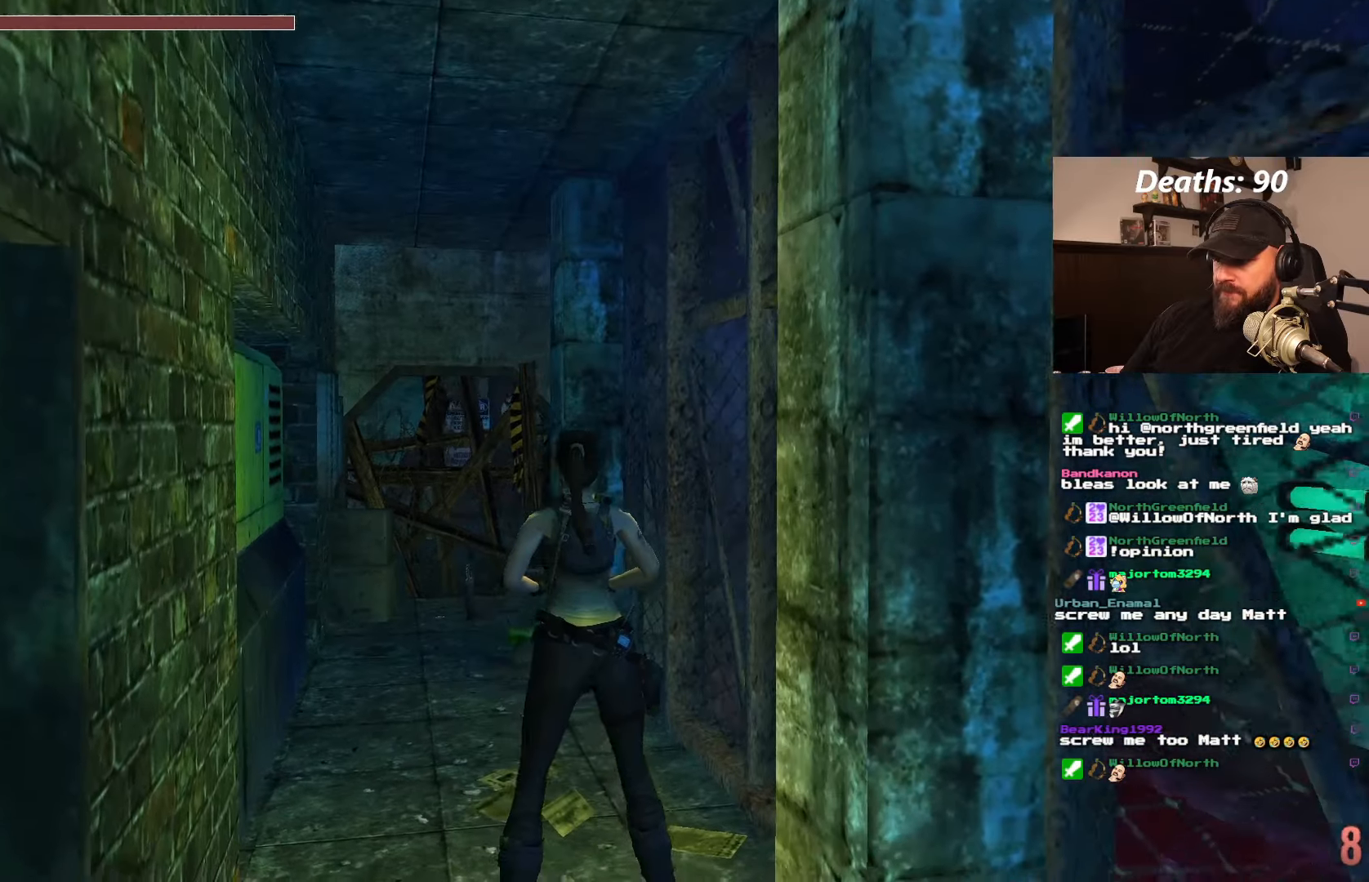
{"buttons": [], "left_stick": "center", "right_stick": "center", "events": [[83, "L1", "up"]]}
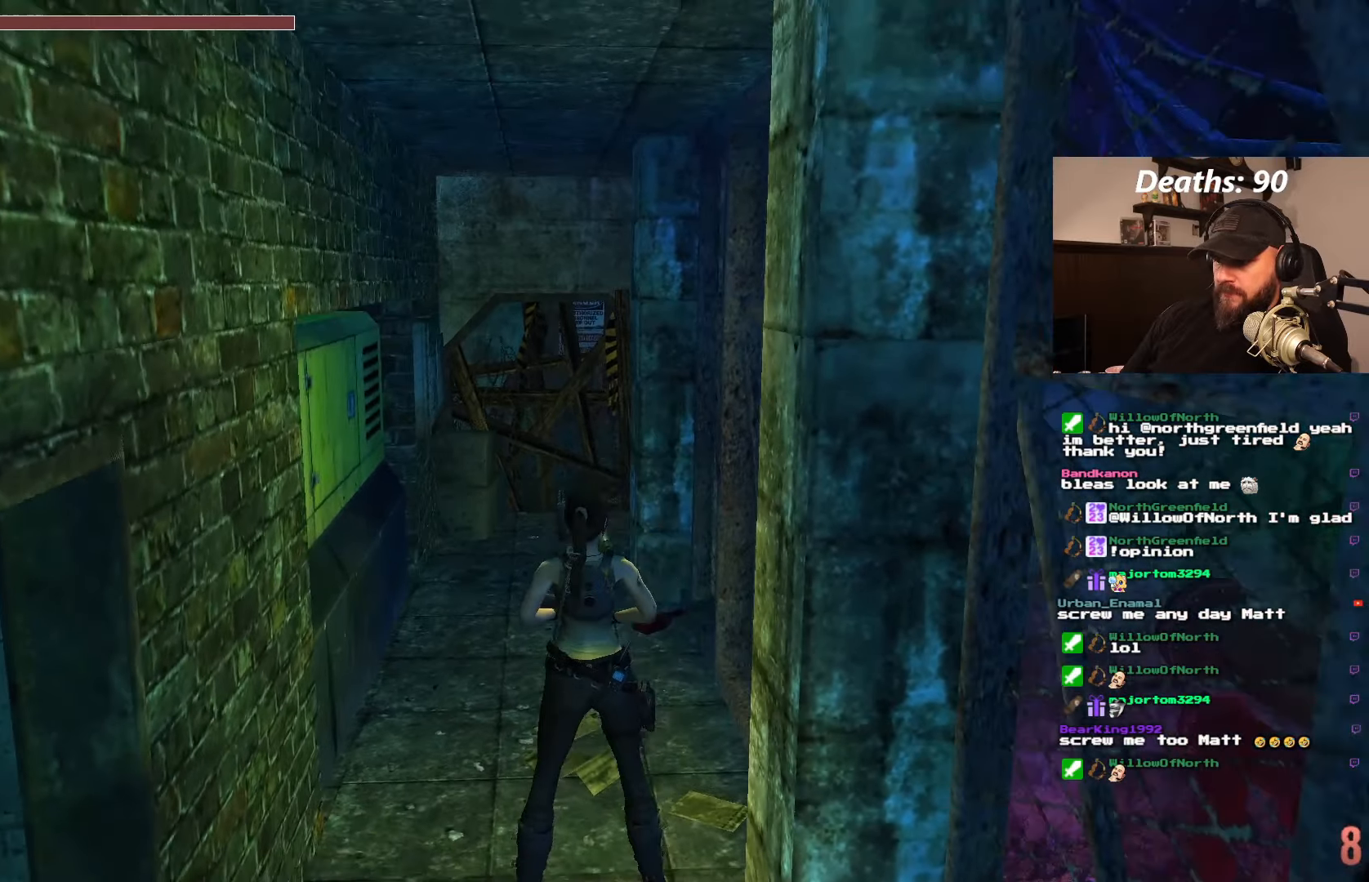
{"buttons": [], "left_stick": "center", "right_stick": "center", "events": [[33, "DPAD_DOWN", "down"], [217, "DPAD_DOWN", "up"]]}
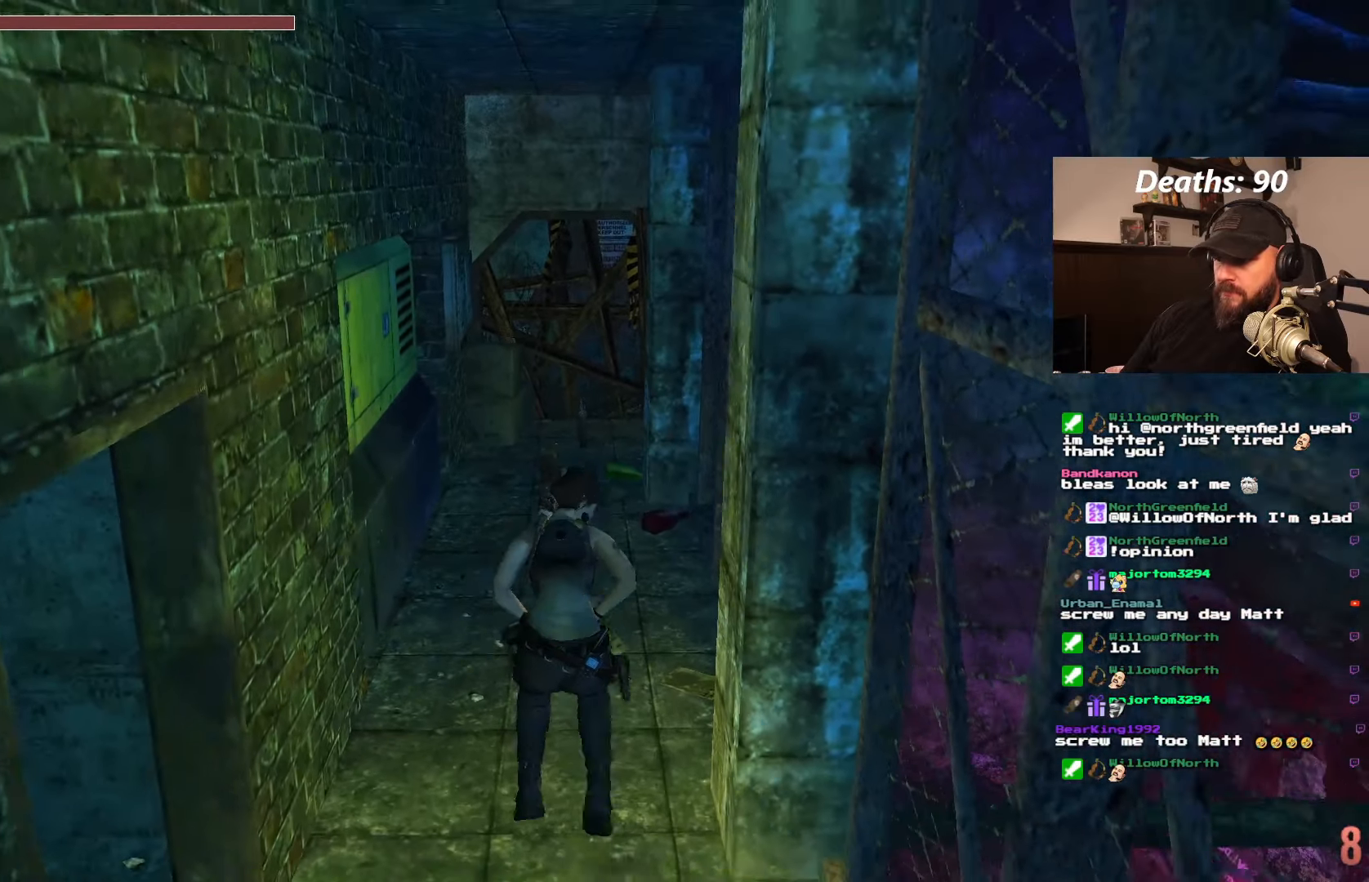
{"buttons": ["DPAD_UP"], "left_stick": "center", "right_stick": "center", "events": [[300, "DPAD_UP", "down"]]}
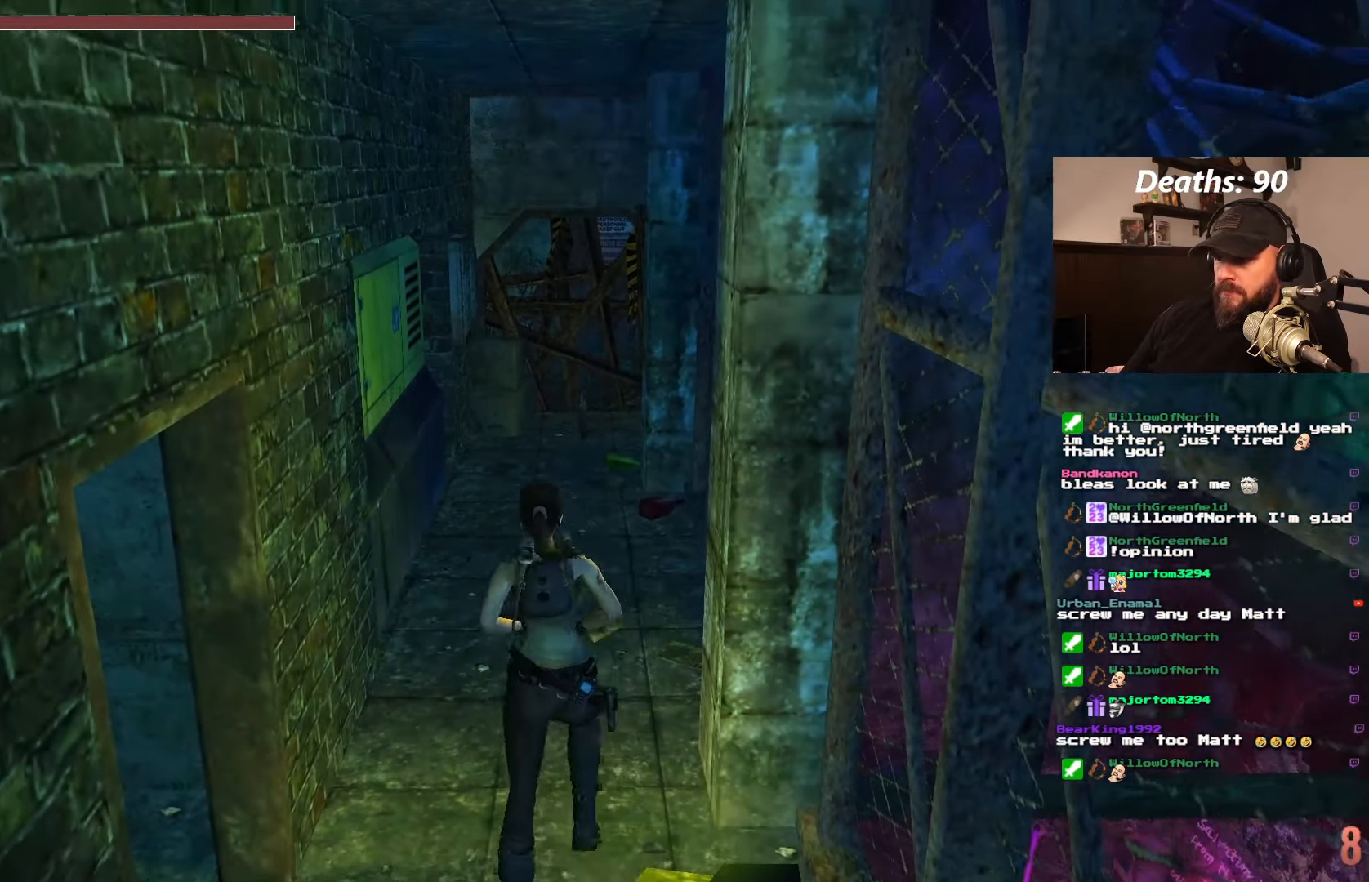
{"buttons": ["DPAD_UP"], "left_stick": "center", "right_stick": "center", "events": [[367, "TRIANGLE", "down"], [450, "TRIANGLE", "up"]]}
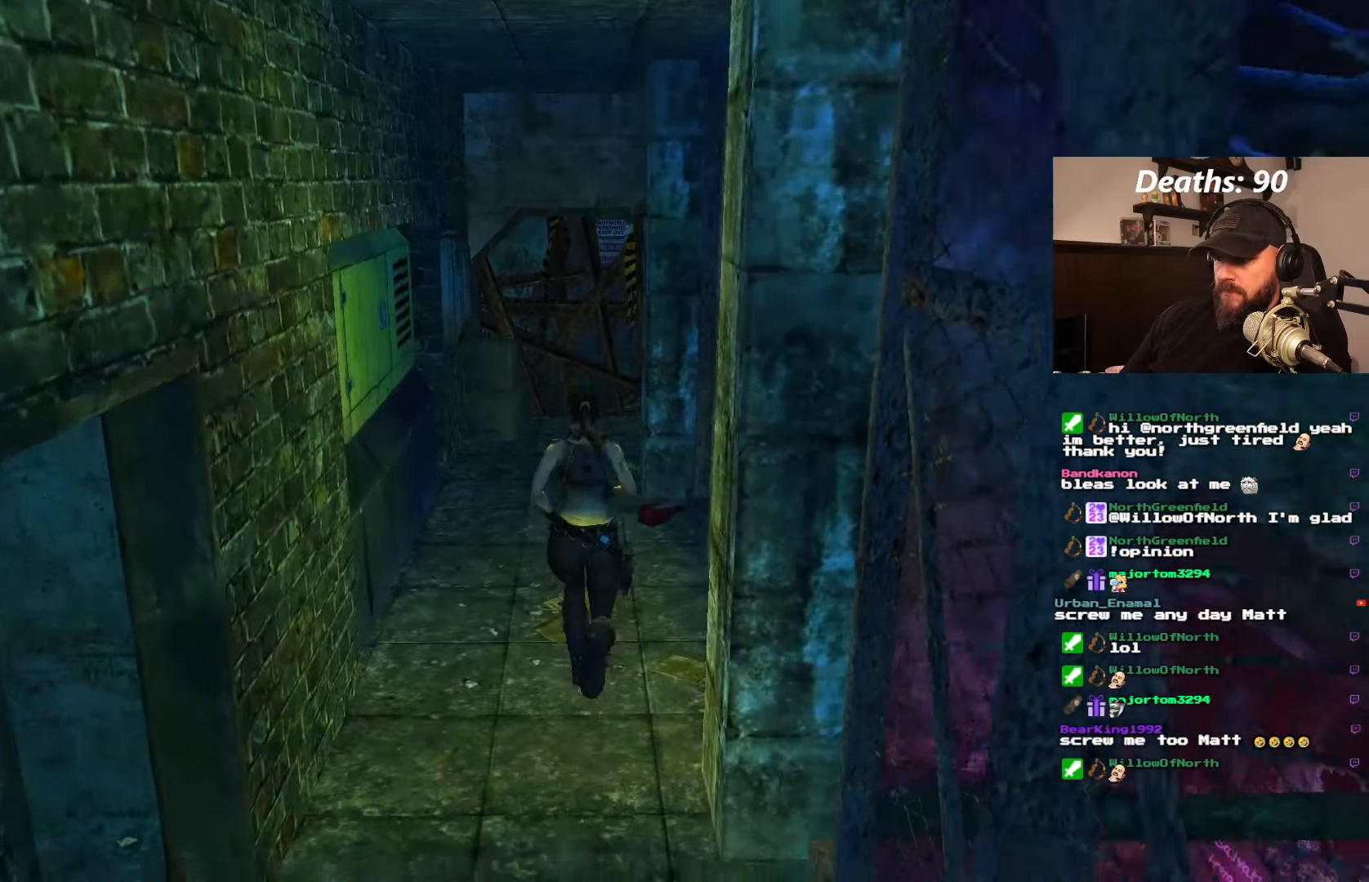
{"buttons": ["DPAD_UP"], "left_stick": "center", "right_stick": "center", "events": []}
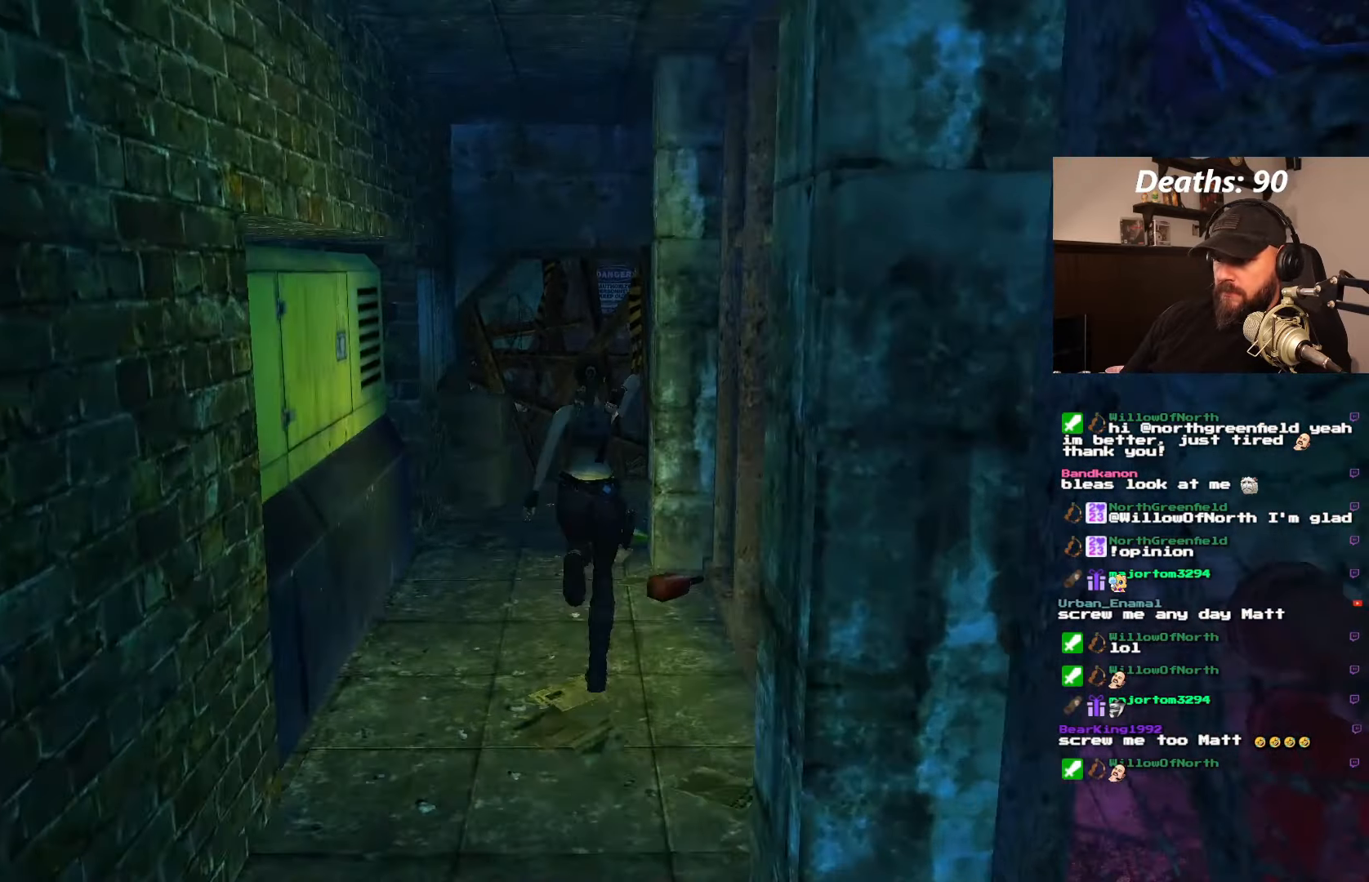
{"buttons": ["DPAD_UP"], "left_stick": "center", "right_stick": "center", "events": []}
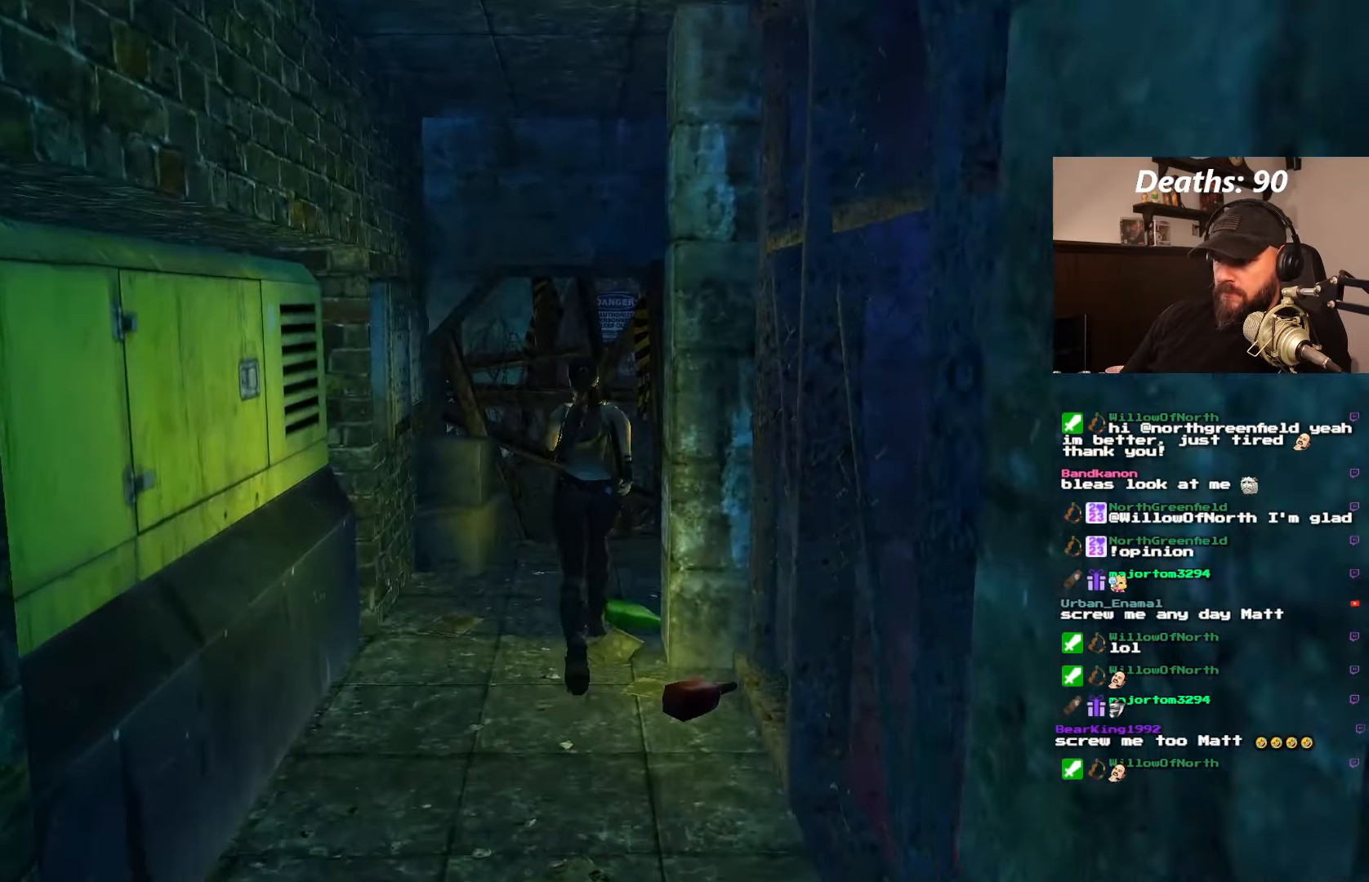
{"buttons": [], "left_stick": "center", "right_stick": "center", "events": [[167, "DPAD_UP", "up"]]}
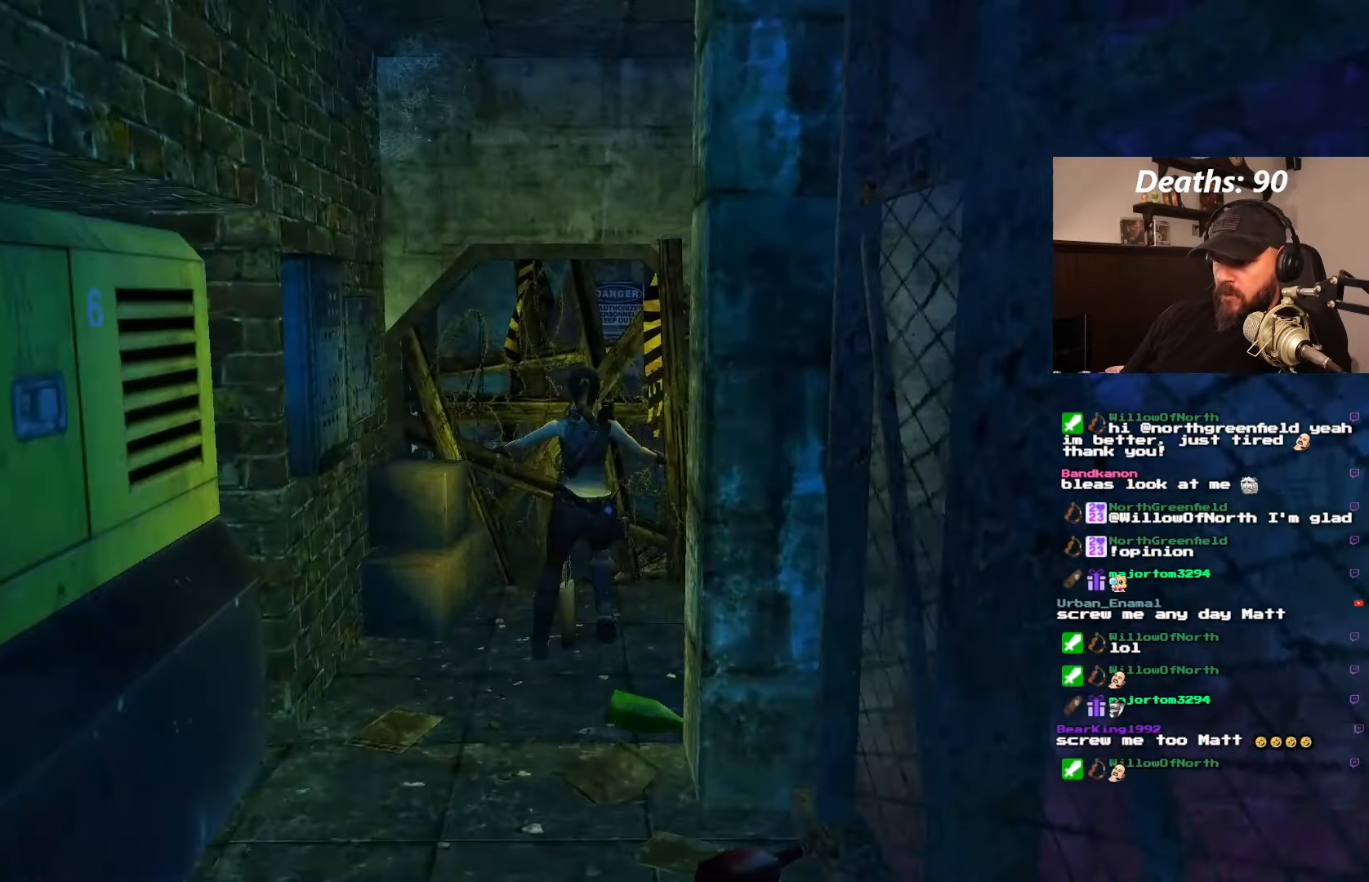
{"buttons": ["CROSS"], "left_stick": "center", "right_stick": "center", "events": [[284, "CROSS", "down"]]}
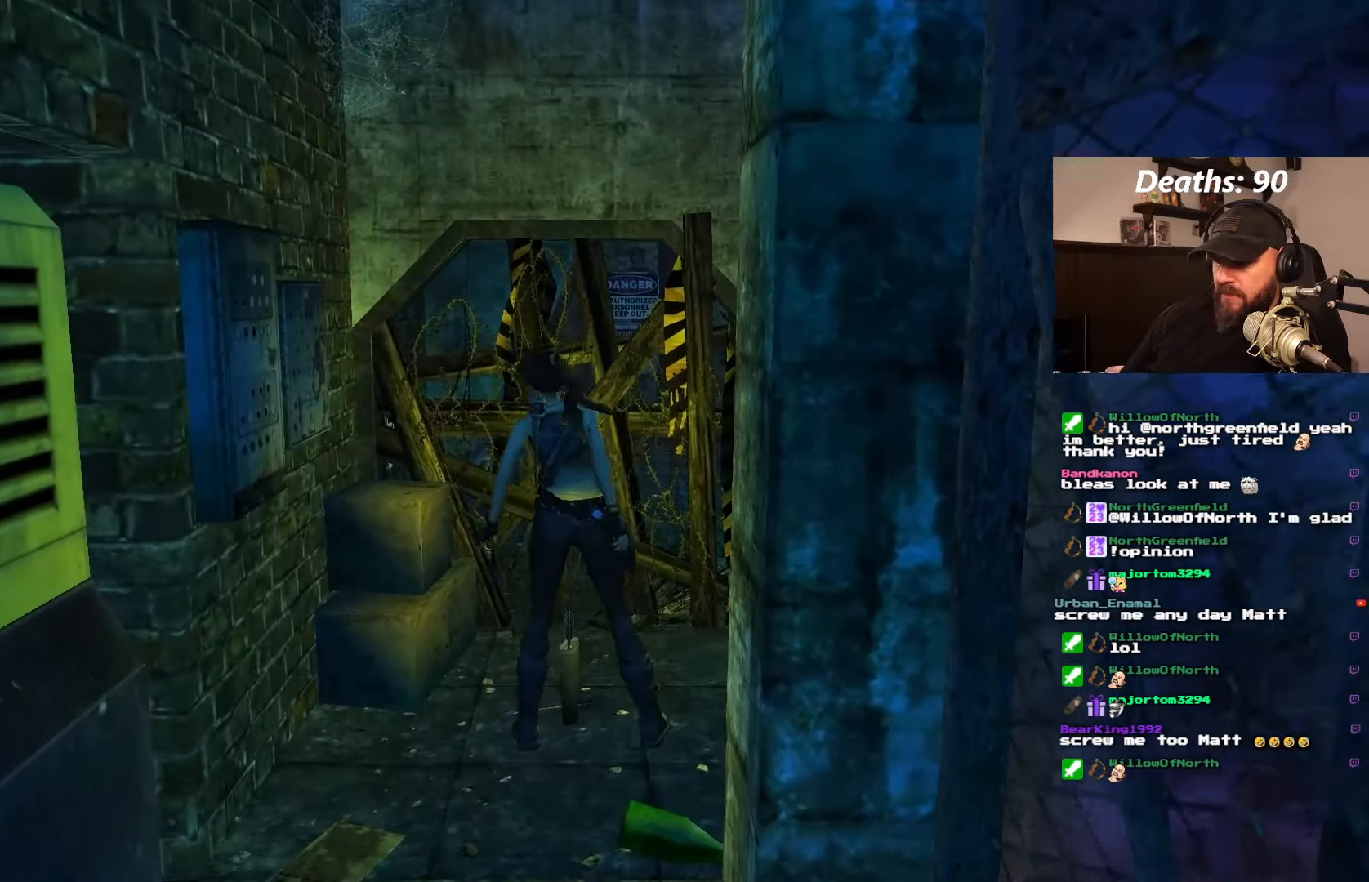
{"buttons": ["CROSS"], "left_stick": "center", "right_stick": "center", "events": []}
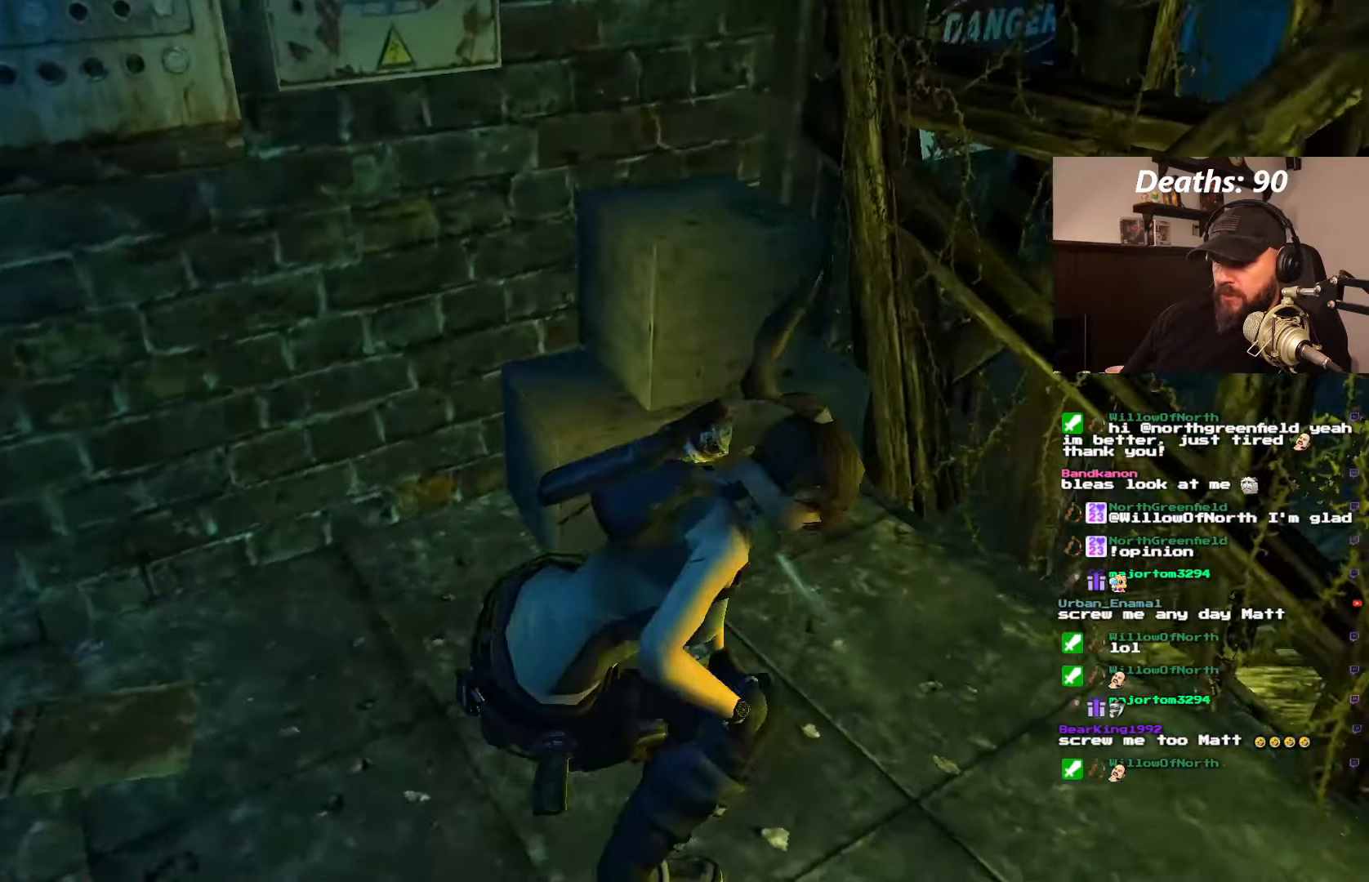
{"buttons": ["DPAD_DOWN"], "left_stick": "center", "right_stick": "center", "events": [[34, "CROSS", "up"], [417, "DPAD_DOWN", "down"]]}
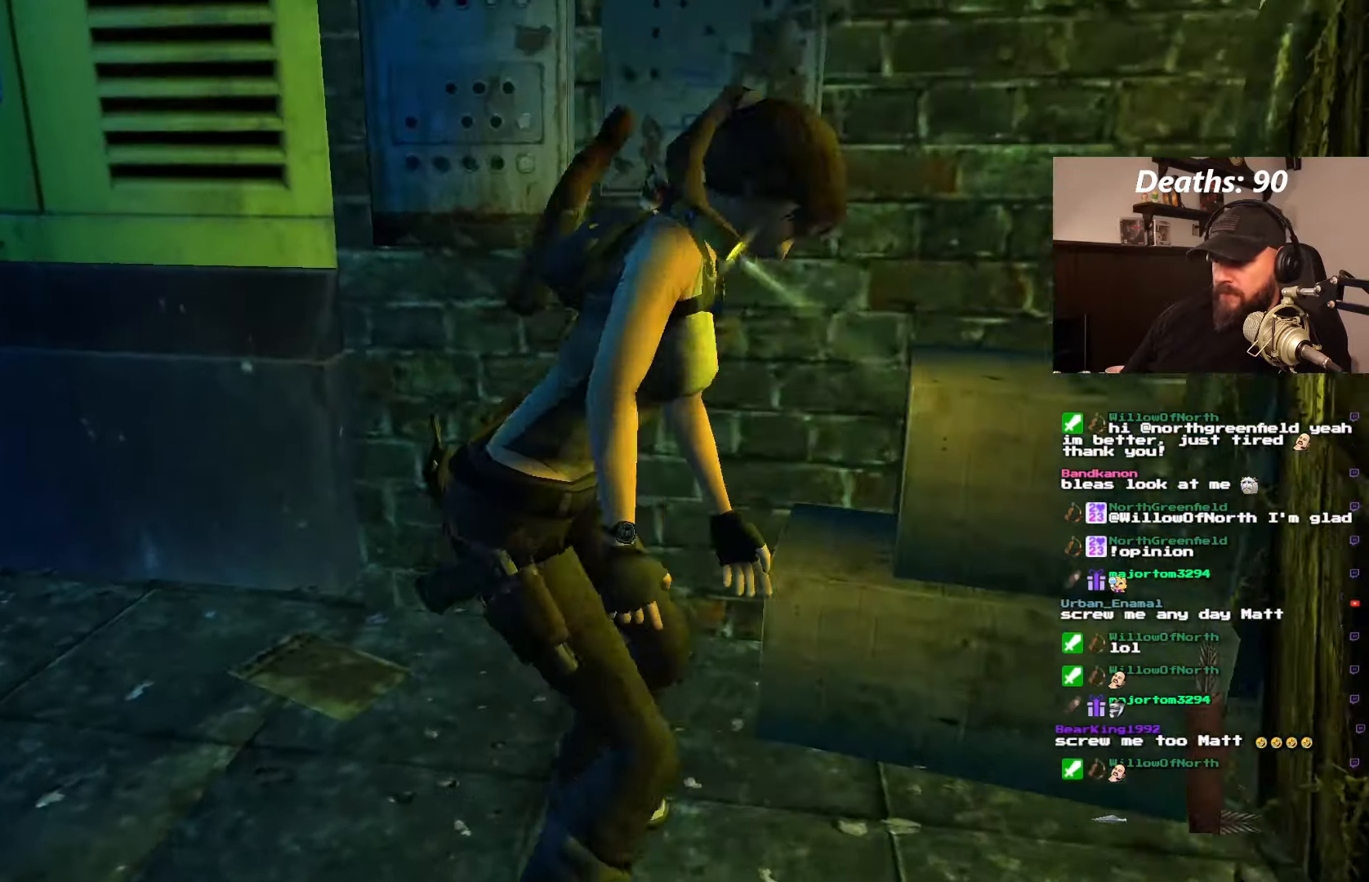
{"buttons": ["DPAD_DOWN"], "left_stick": "center", "right_stick": "center", "events": [[300, "TRIANGLE", "down"], [367, "TRIANGLE", "up"]]}